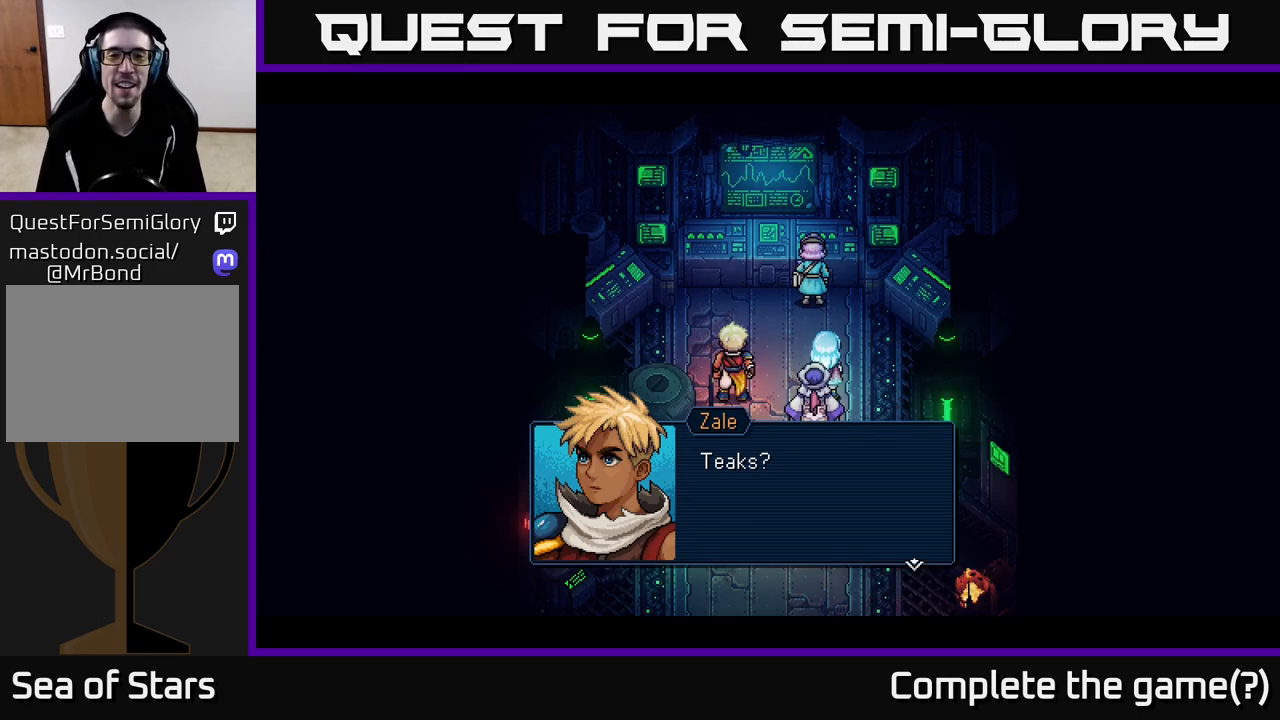
Gameplay with a controller (Xbox layout); each line is a JSON object with the inputs held at the frame after it. "events" lists button and stick changes between this image and that frame as [ms after this image, input, new state], when the widget could be followed in between.
{"buttons": ["A"], "left_stick": "center", "right_stick": "center", "events": [[467, "A", "down"]]}
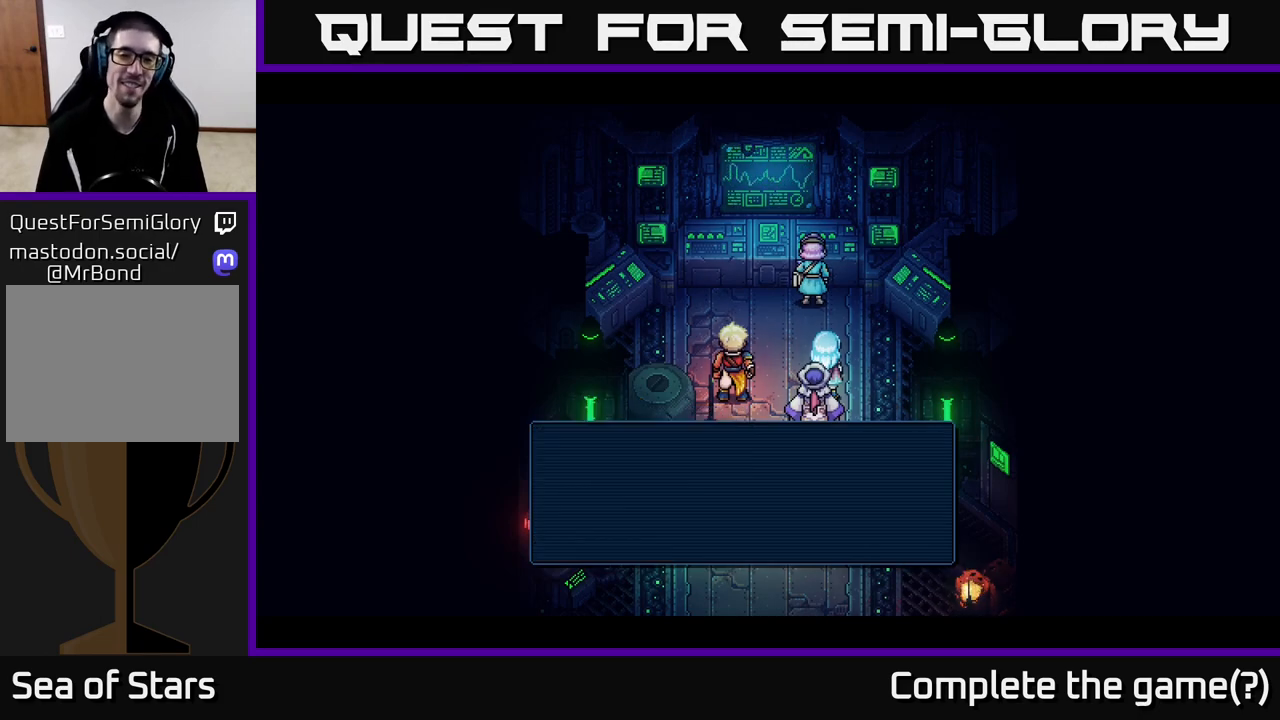
{"buttons": [], "left_stick": "center", "right_stick": "center", "events": [[100, "A", "up"]]}
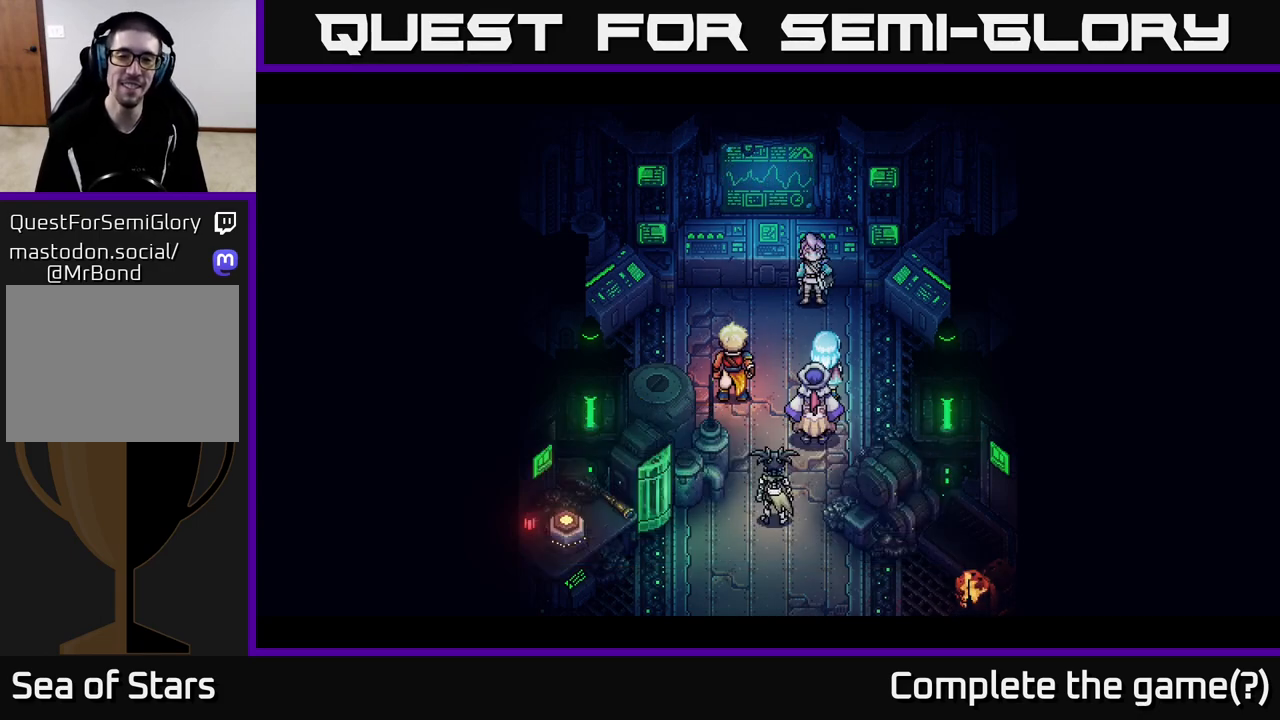
{"buttons": [], "left_stick": "center", "right_stick": "center", "events": []}
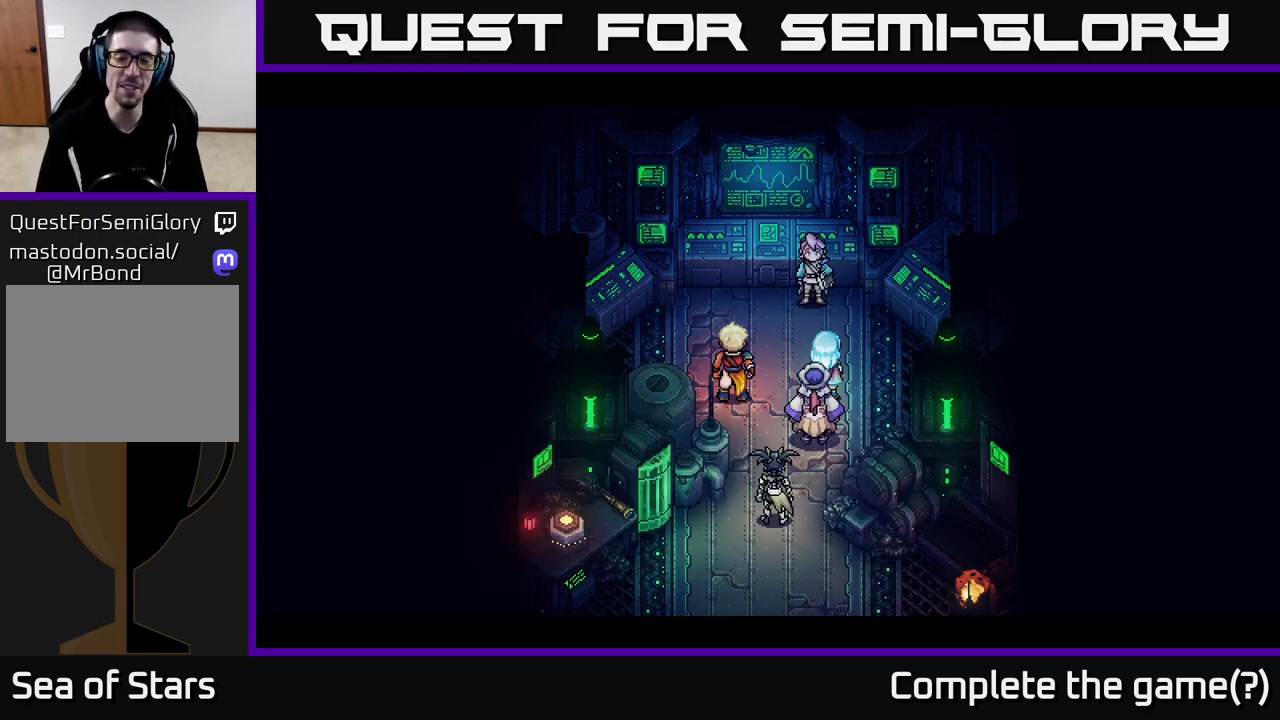
{"buttons": [], "left_stick": "center", "right_stick": "center", "events": []}
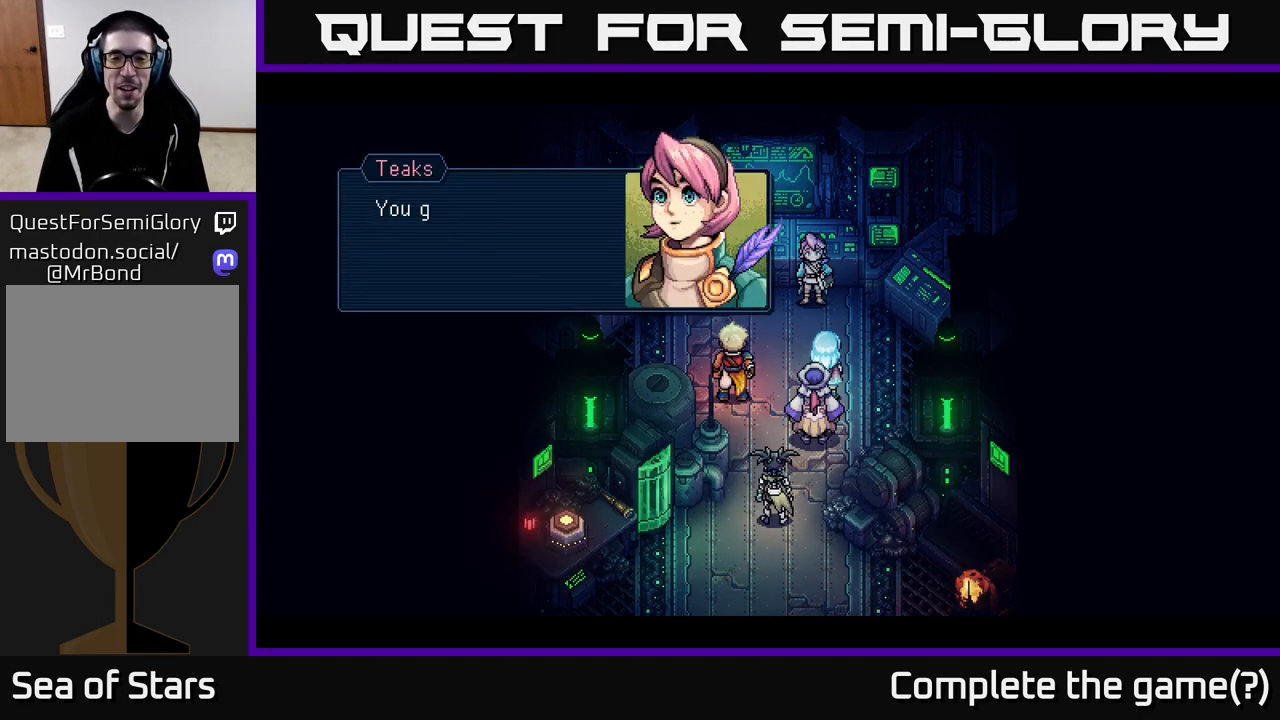
{"buttons": [], "left_stick": "center", "right_stick": "center", "events": []}
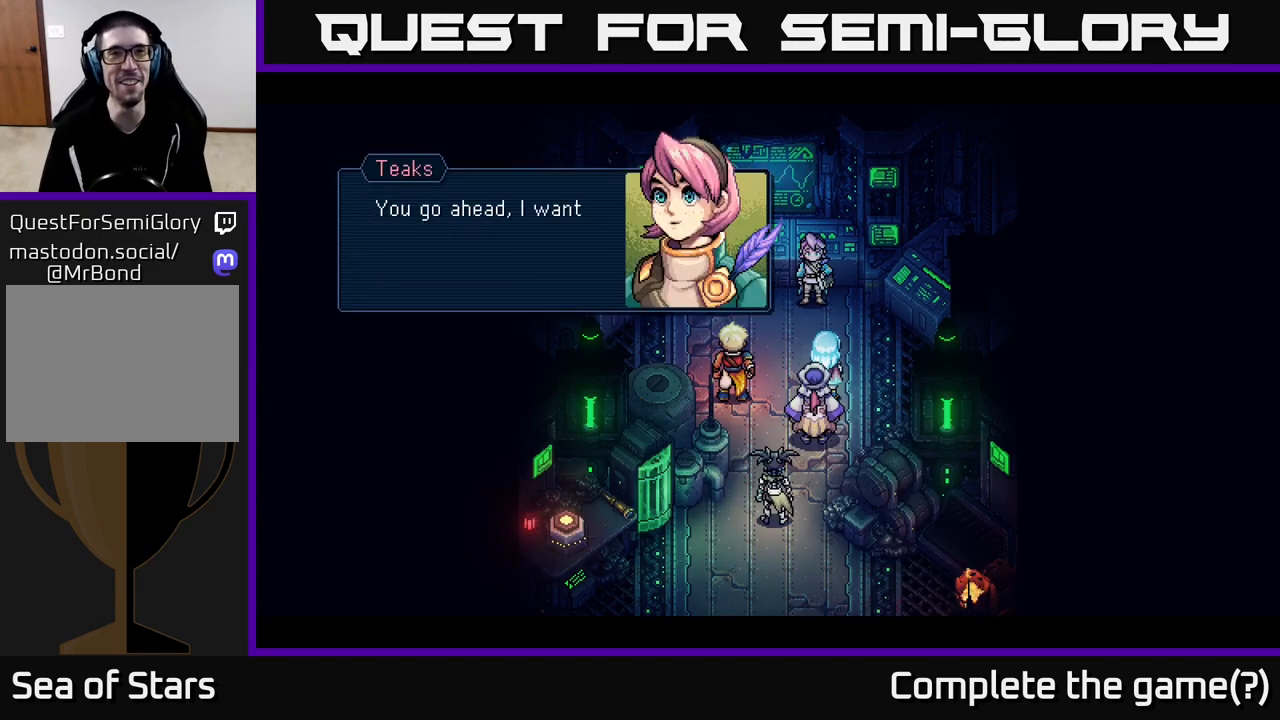
{"buttons": [], "left_stick": "center", "right_stick": "center", "events": []}
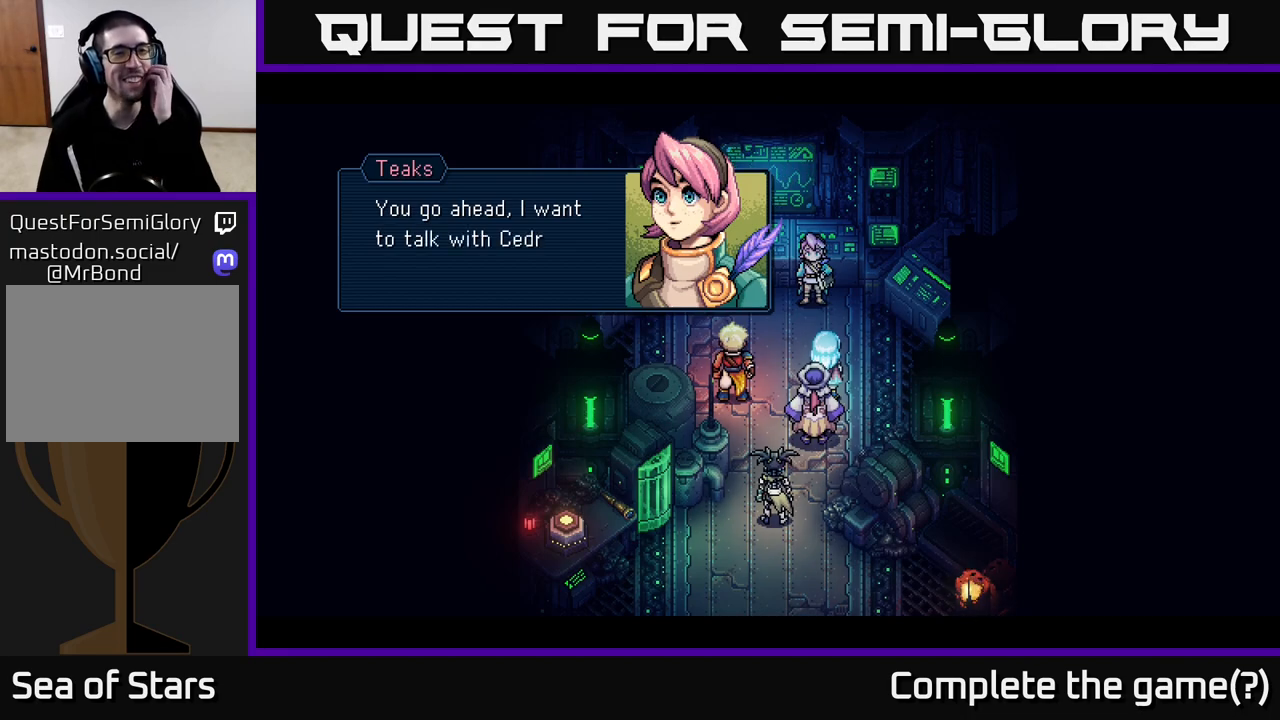
{"buttons": [], "left_stick": "center", "right_stick": "center", "events": []}
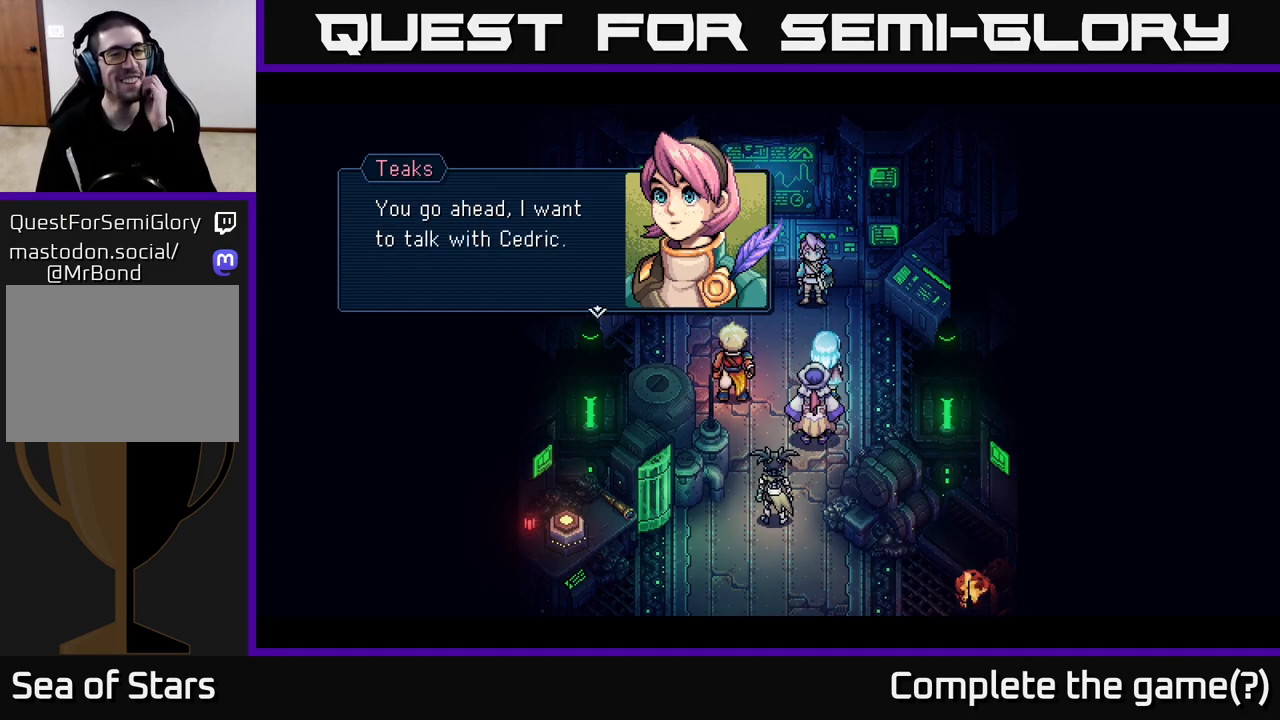
{"buttons": [], "left_stick": "center", "right_stick": "center", "events": []}
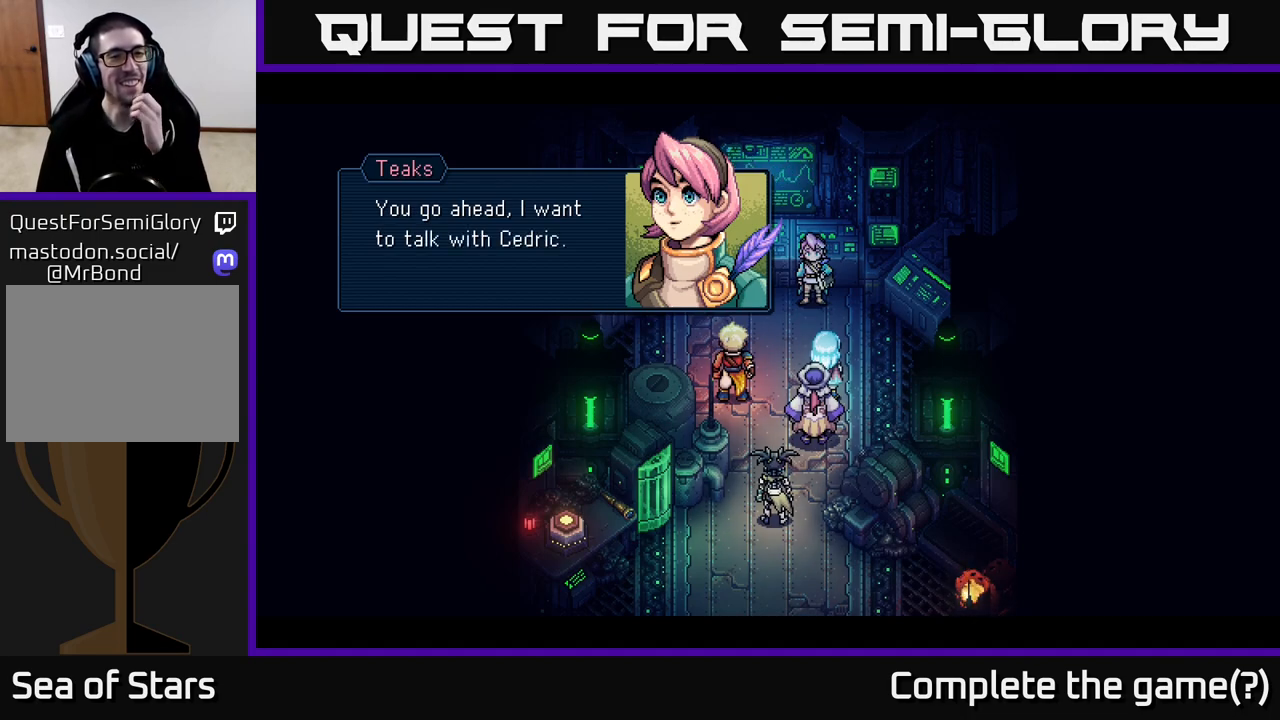
{"buttons": [], "left_stick": "center", "right_stick": "center", "events": []}
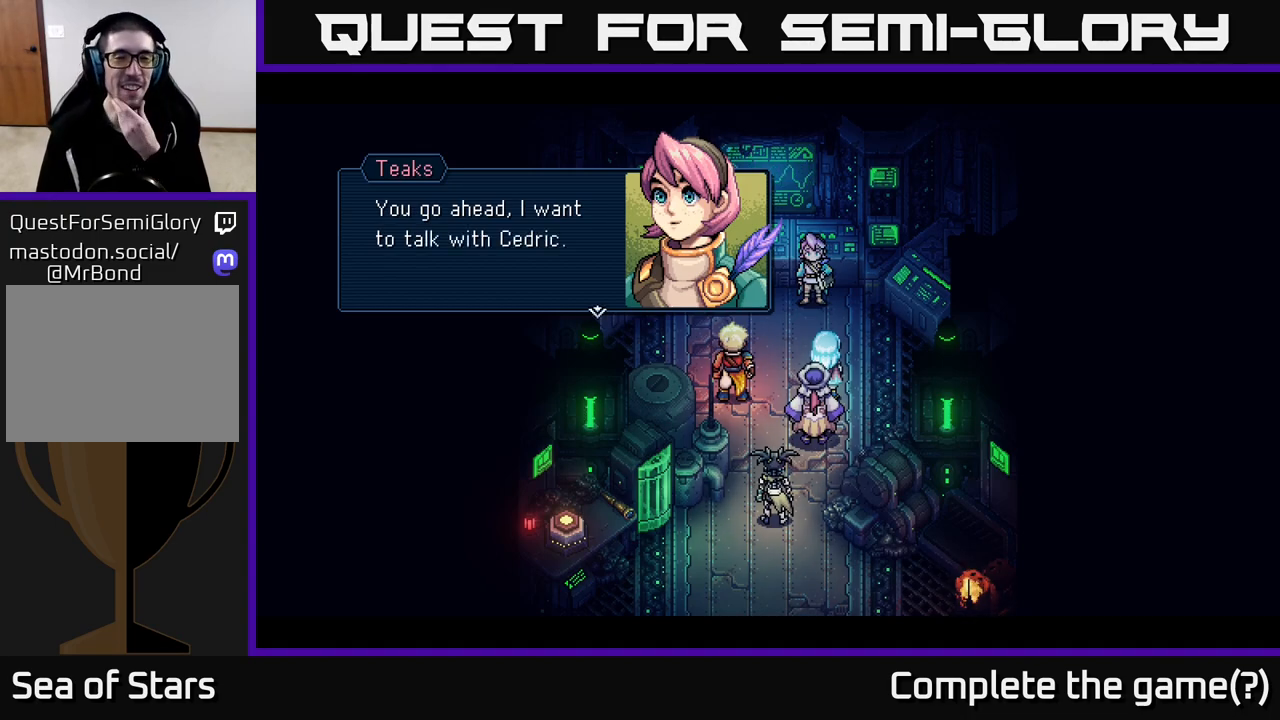
{"buttons": [], "left_stick": "center", "right_stick": "center", "events": []}
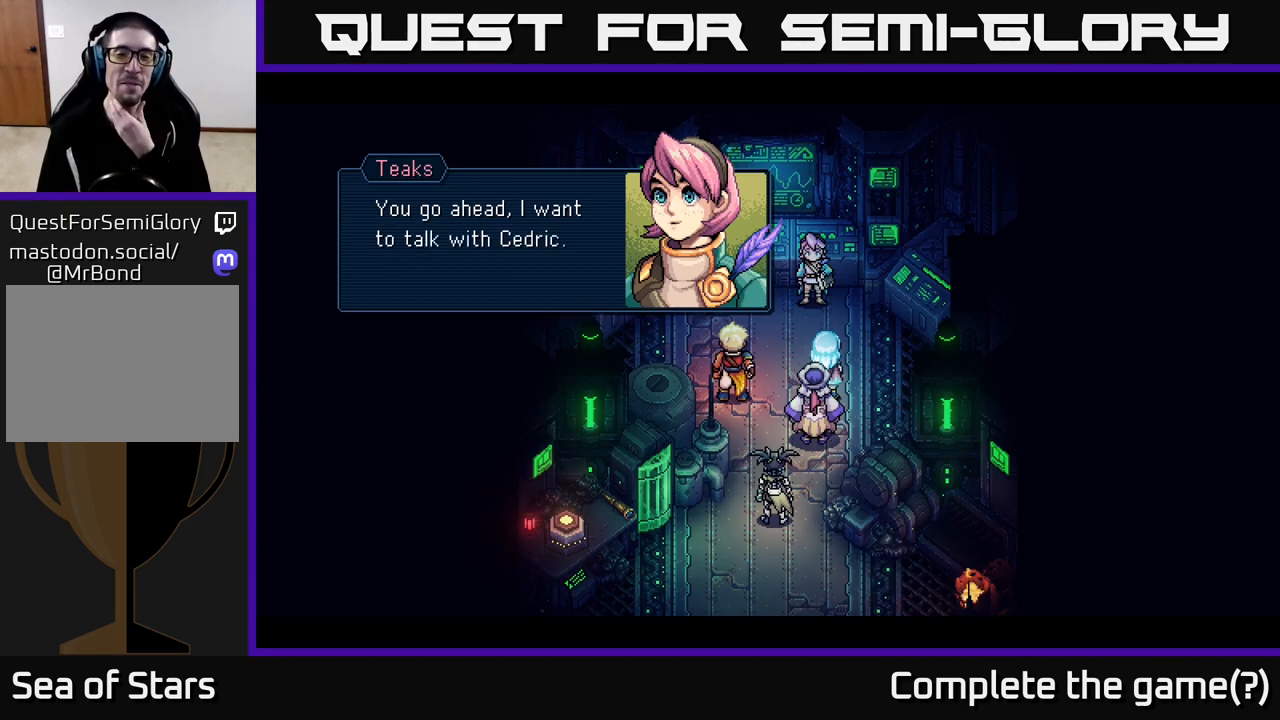
{"buttons": [], "left_stick": "center", "right_stick": "center", "events": []}
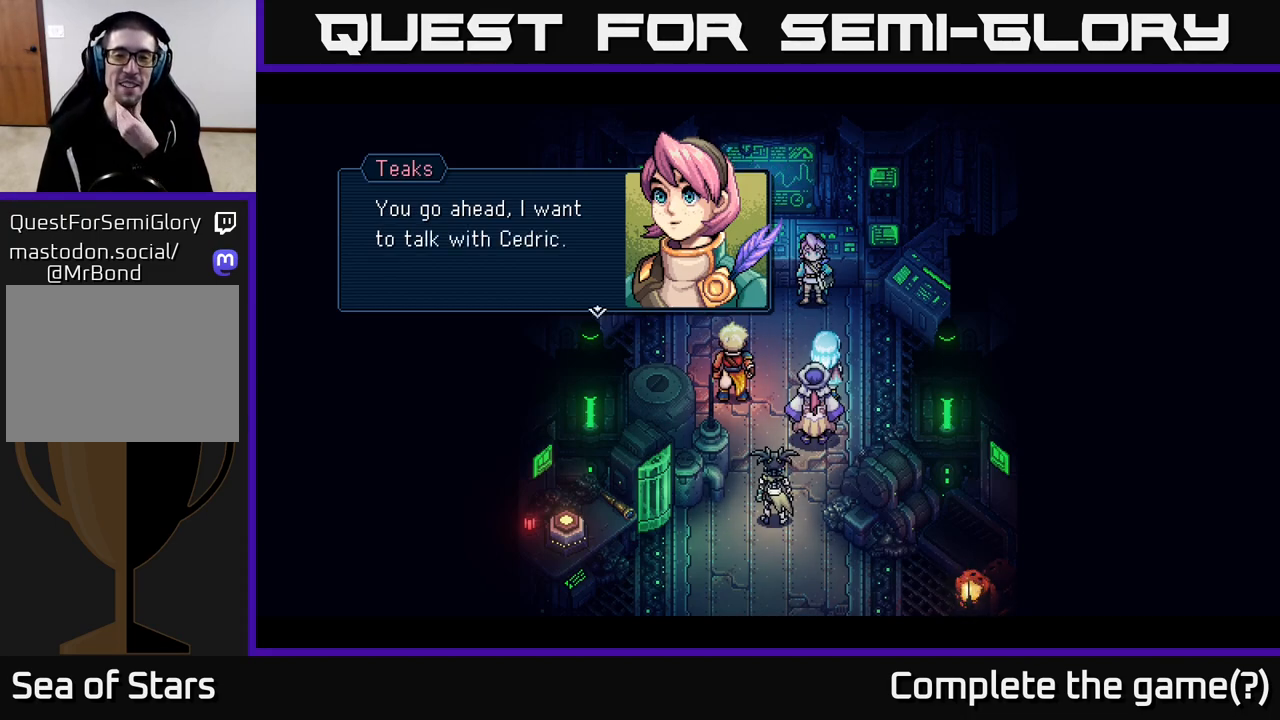
{"buttons": [], "left_stick": "center", "right_stick": "center", "events": []}
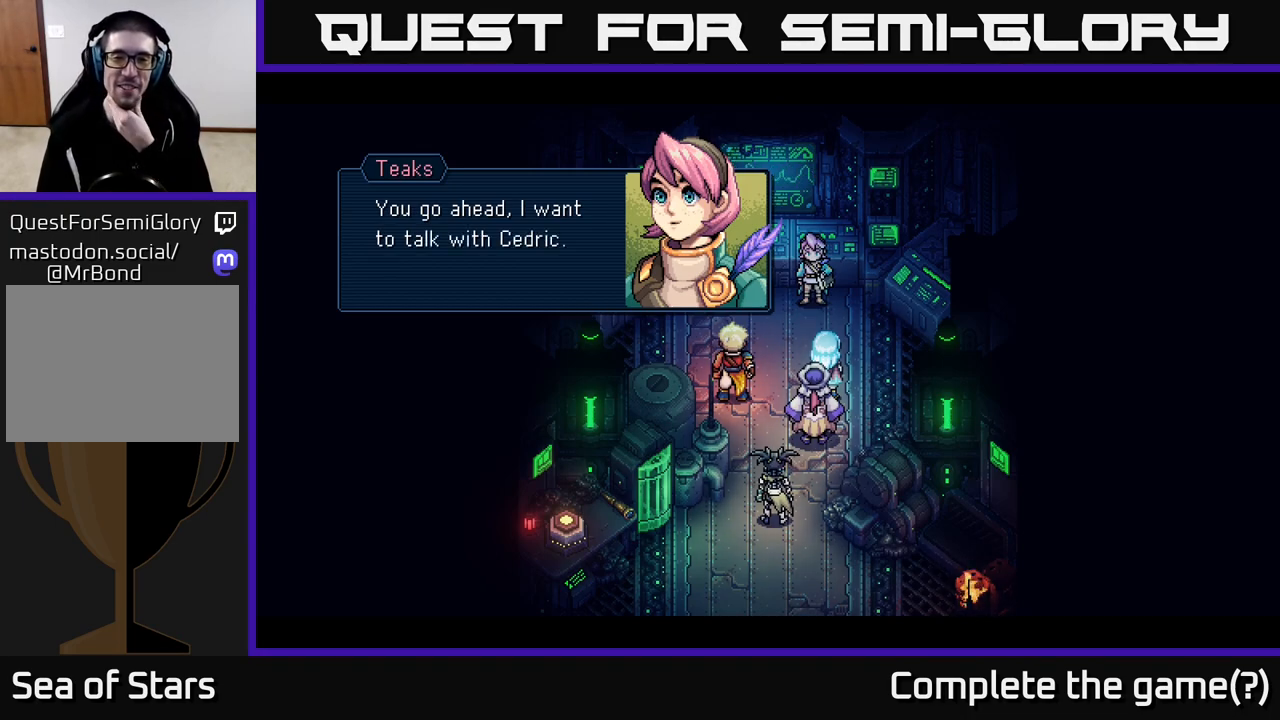
{"buttons": [], "left_stick": "center", "right_stick": "center", "events": [[300, "A", "down"], [467, "A", "up"]]}
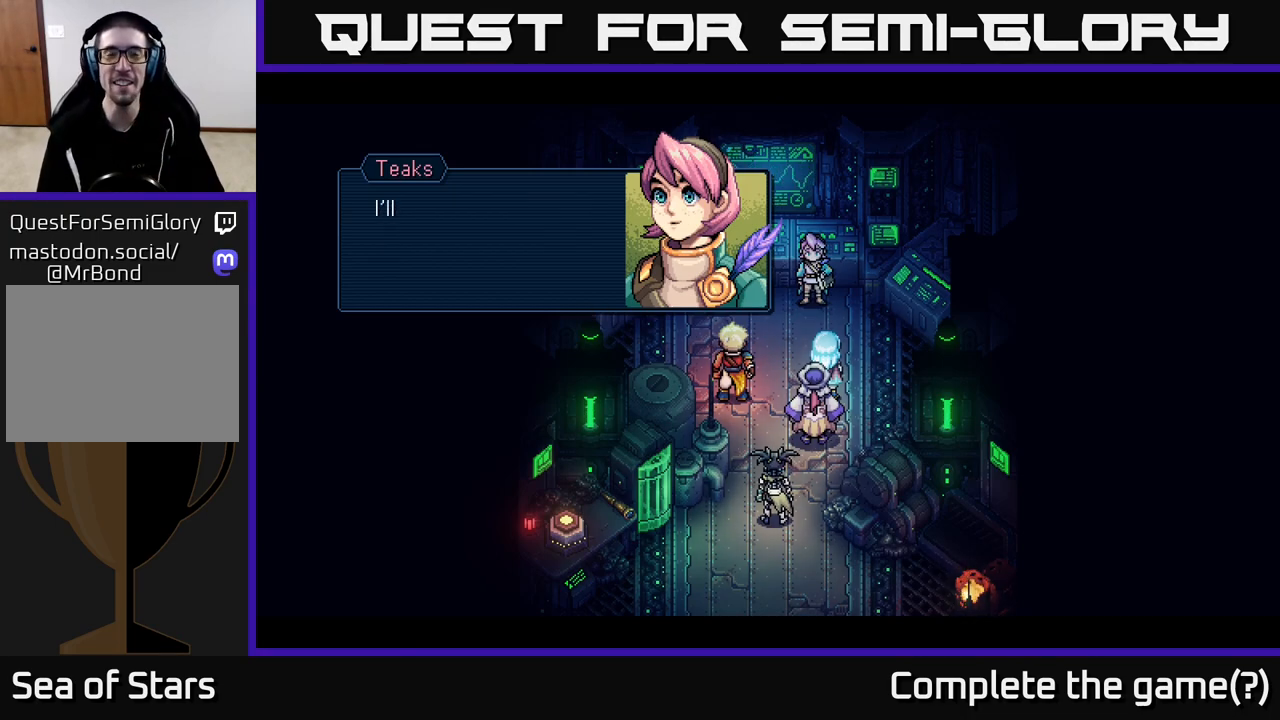
{"buttons": [], "left_stick": "center", "right_stick": "center", "events": []}
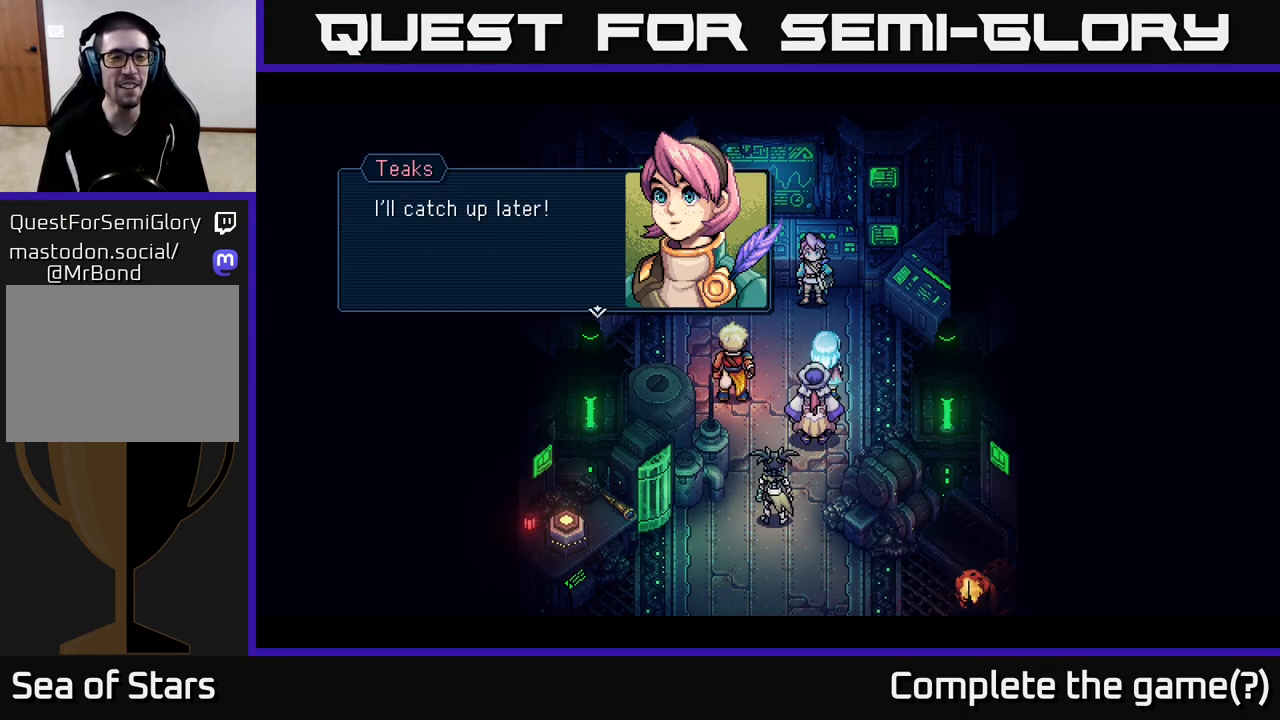
{"buttons": [], "left_stick": "center", "right_stick": "center", "events": []}
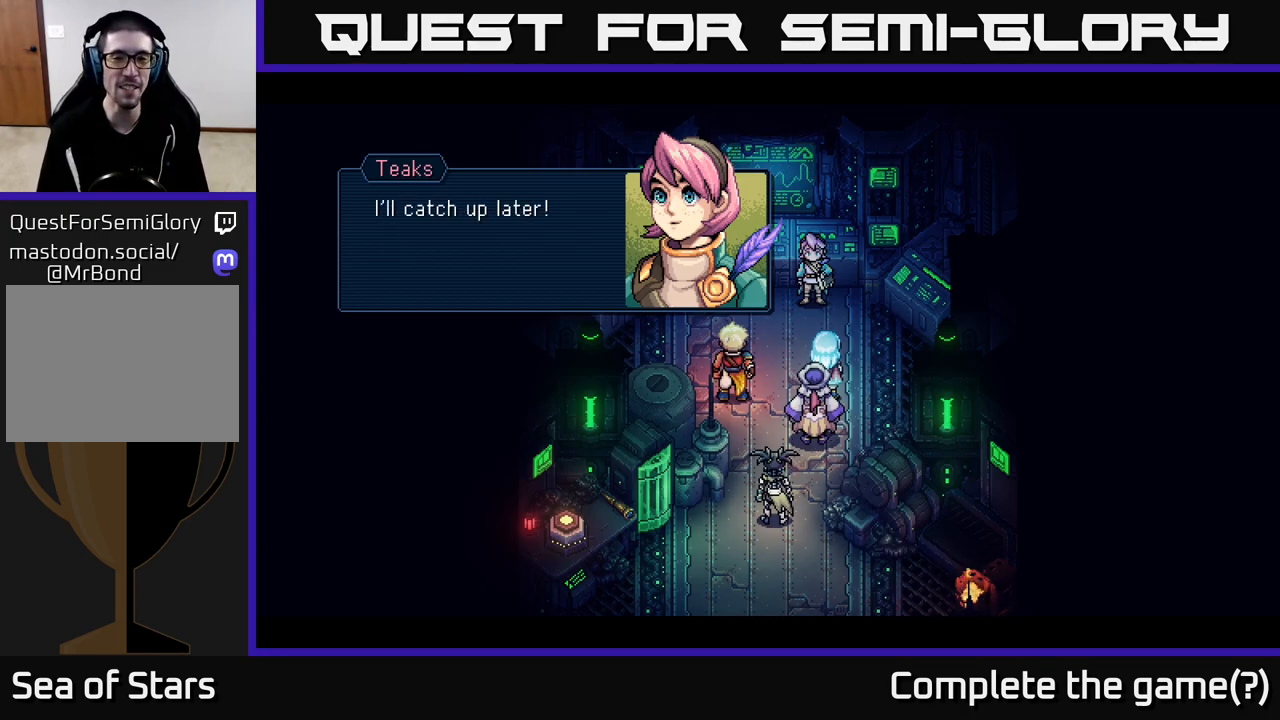
{"buttons": [], "left_stick": "center", "right_stick": "center", "events": []}
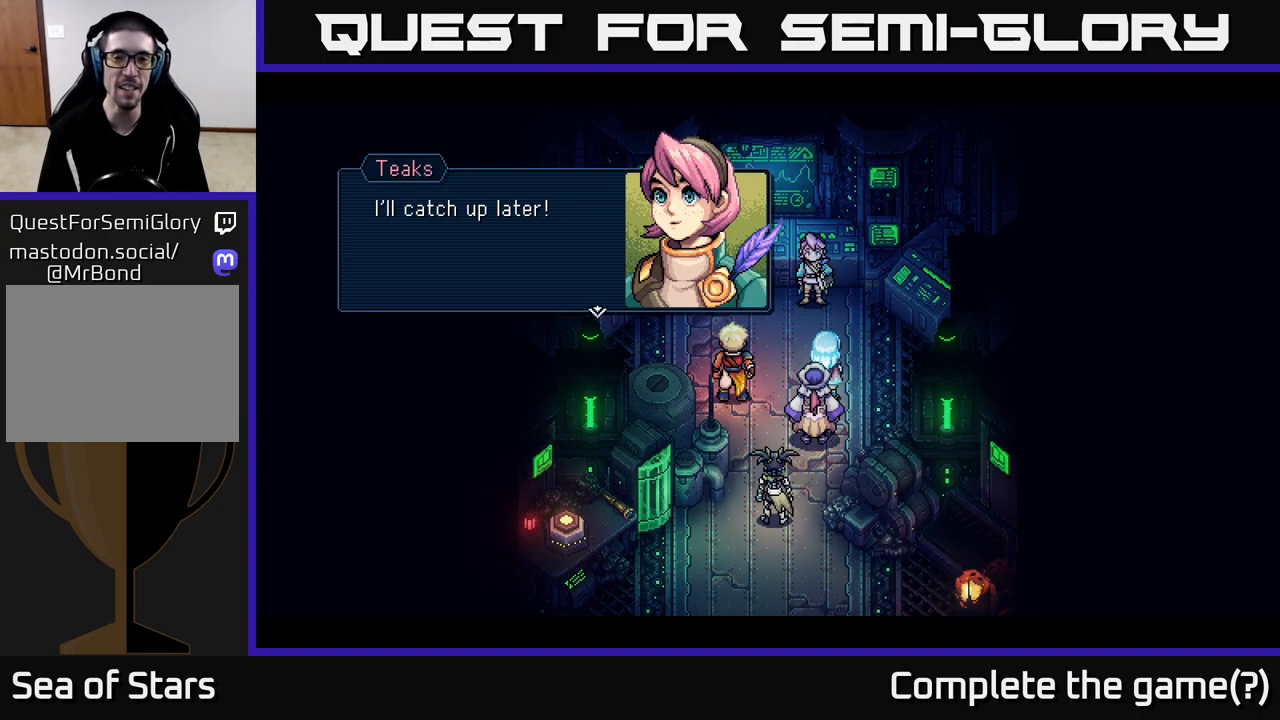
{"buttons": ["A"], "left_stick": "center", "right_stick": "center", "events": [[483, "A", "down"]]}
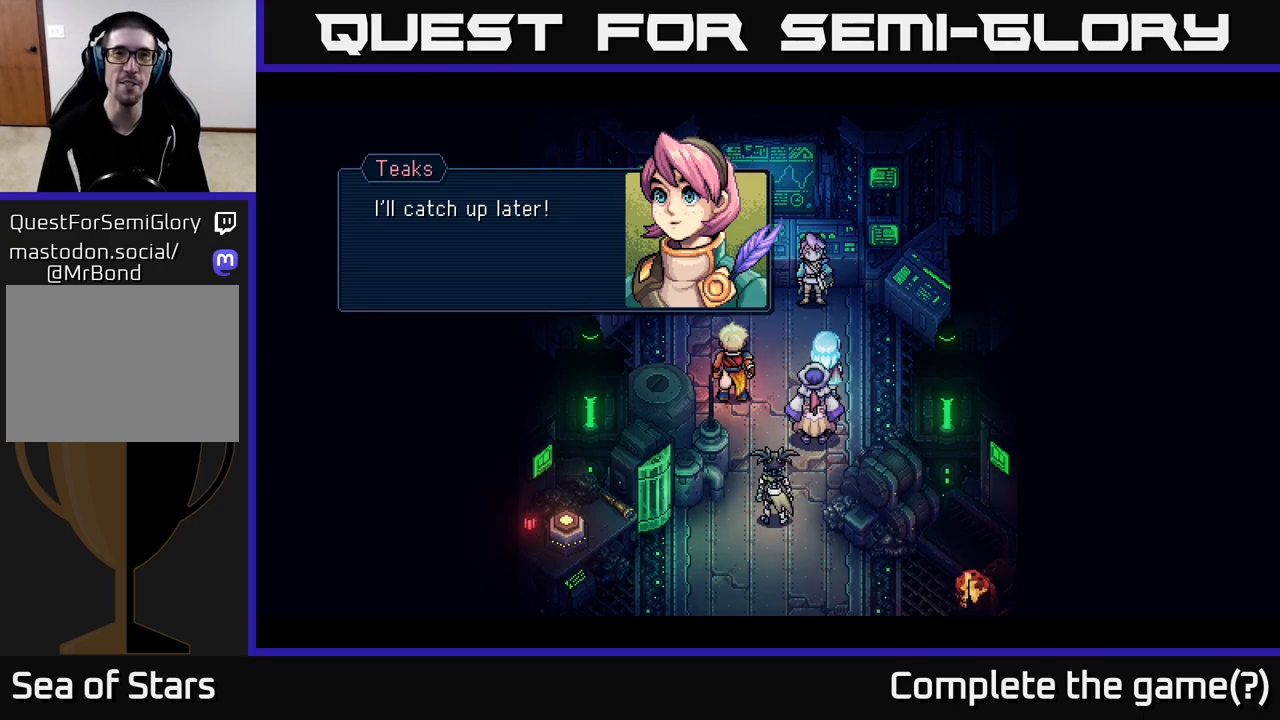
{"buttons": [], "left_stick": "center", "right_stick": "center", "events": [[83, "A", "up"]]}
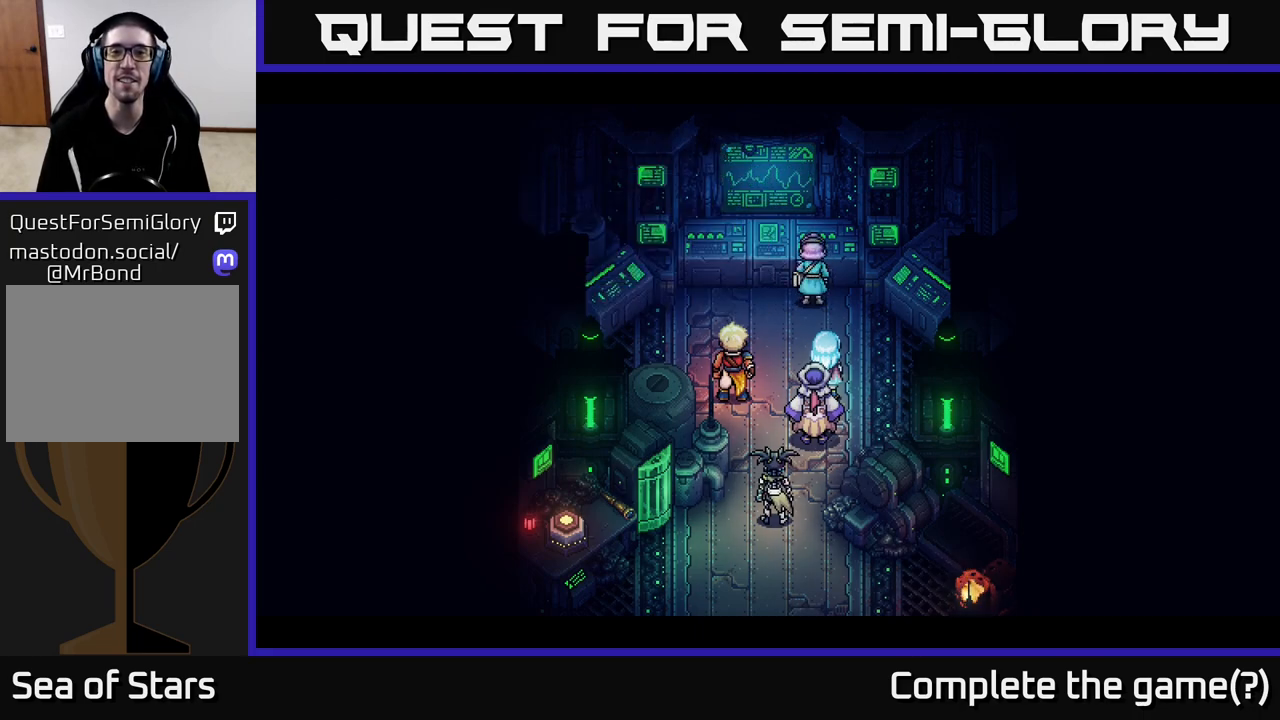
{"buttons": [], "left_stick": "center", "right_stick": "center", "events": []}
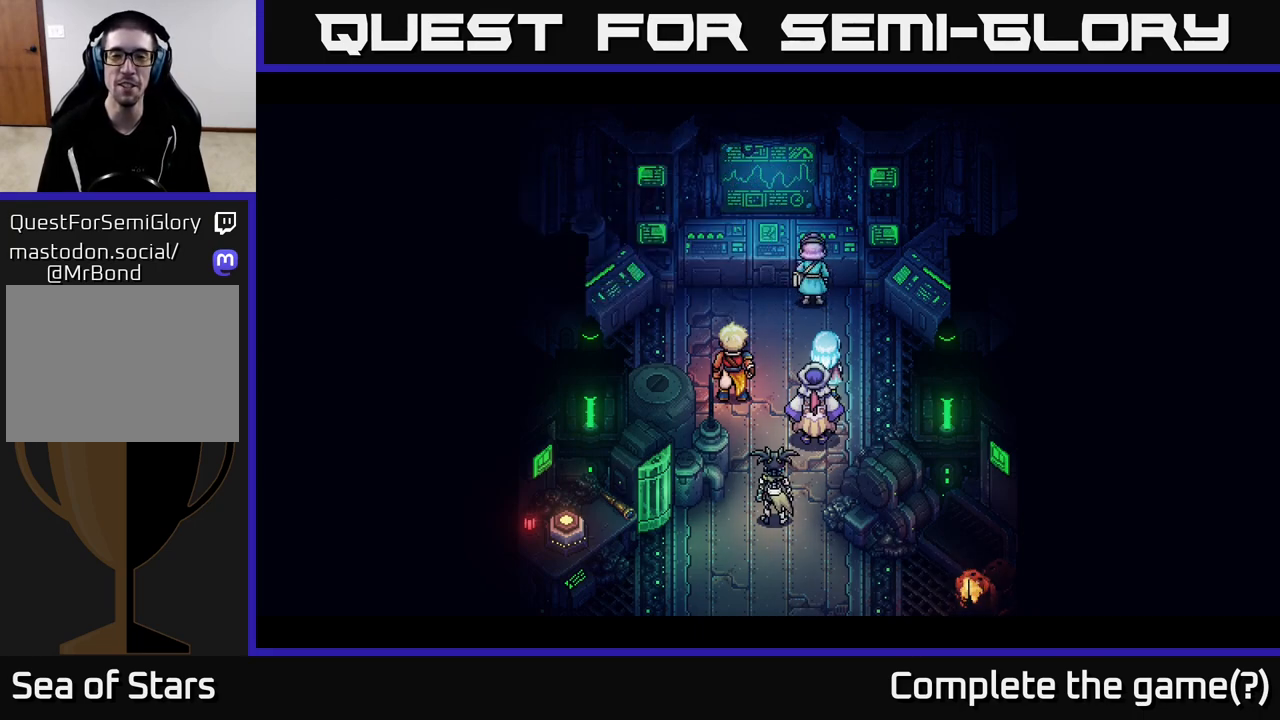
{"buttons": [], "left_stick": "center", "right_stick": "center", "events": []}
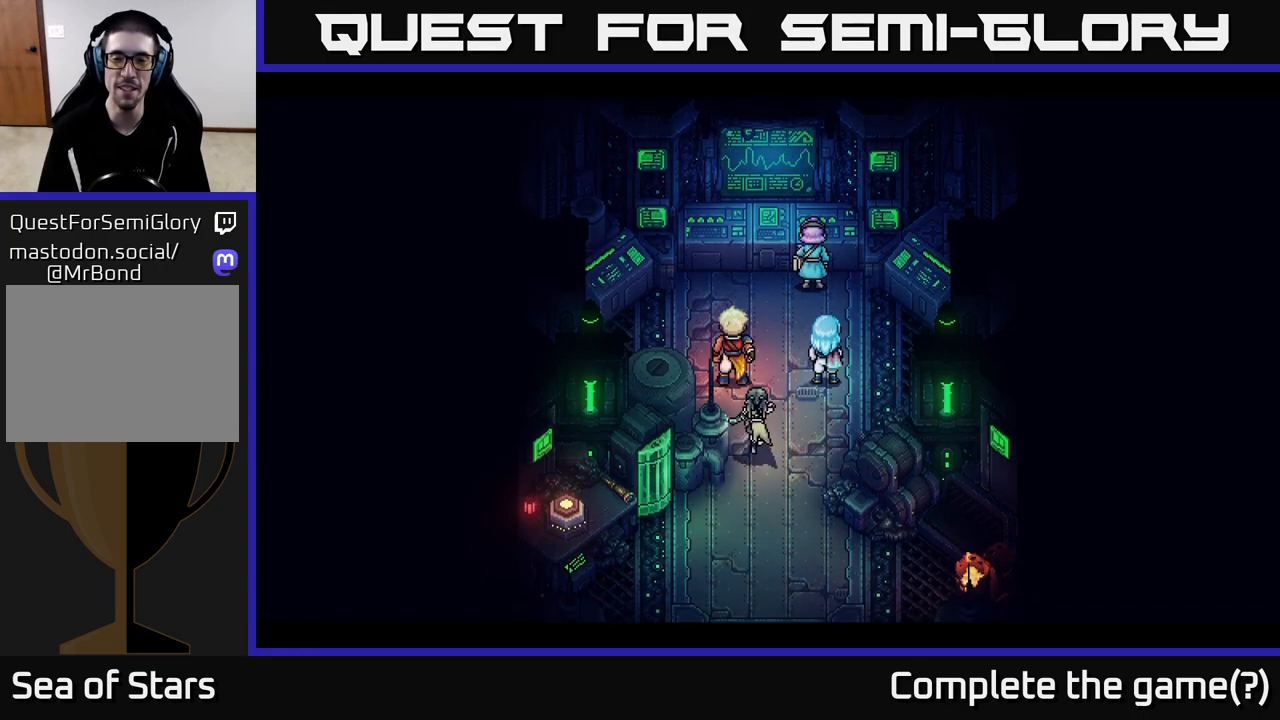
{"buttons": [], "left_stick": "up-right", "right_stick": "center", "events": [[267, "left_stick", "up-left"], [450, "left_stick", "up-right"]]}
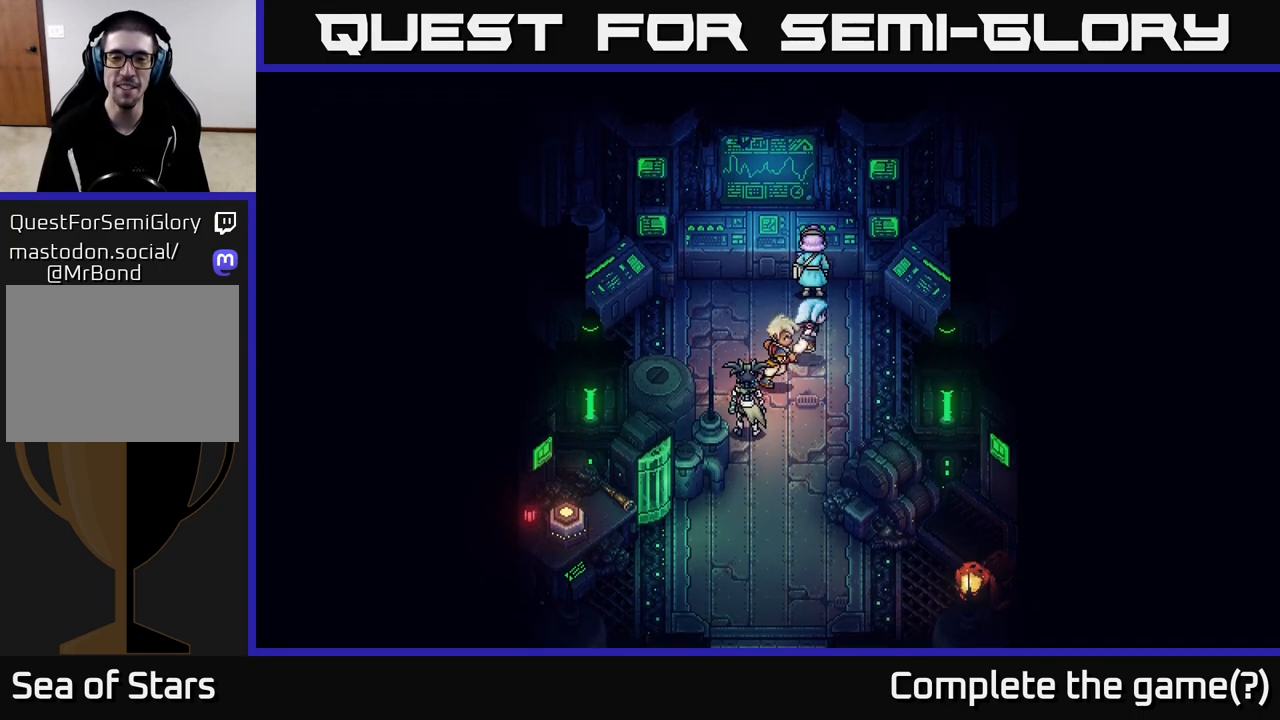
{"buttons": [], "left_stick": "left", "right_stick": "center", "events": [[117, "left_stick", "center"], [383, "left_stick", "left"]]}
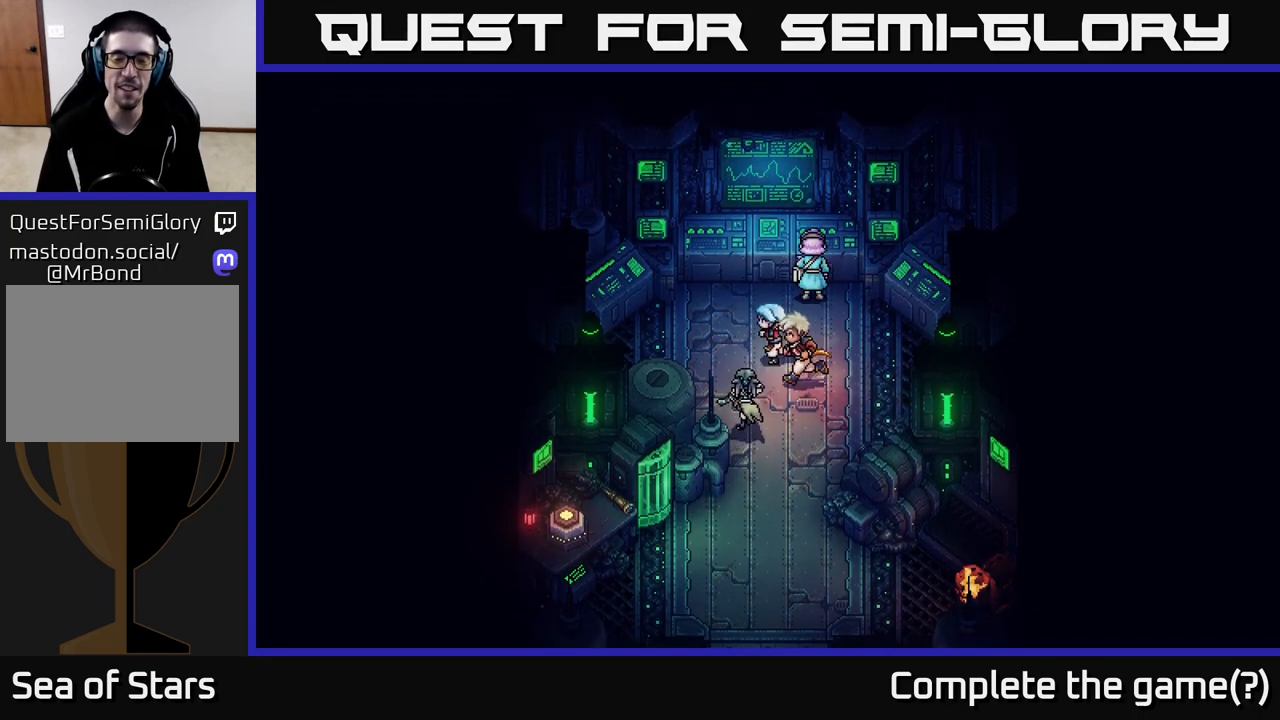
{"buttons": ["A"], "left_stick": "right", "right_stick": "center", "events": [[50, "left_stick", "up-left"], [350, "left_stick", "up-right"], [433, "left_stick", "right"], [467, "A", "down"]]}
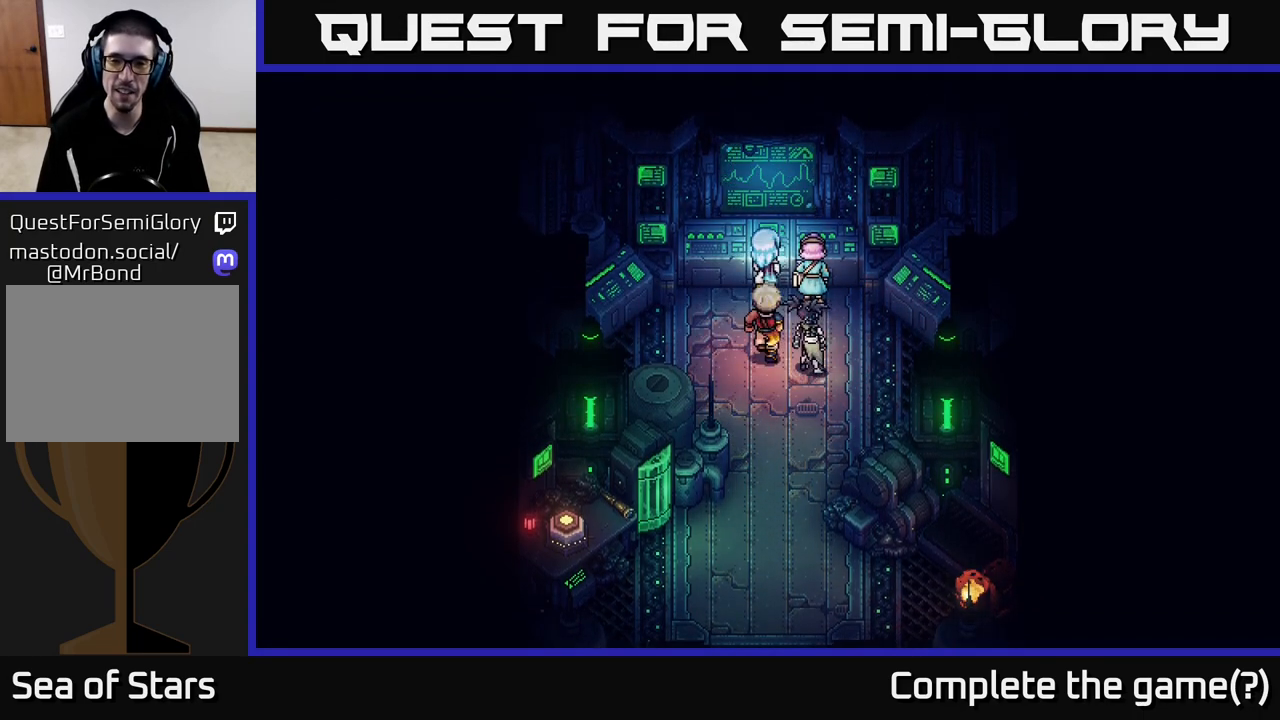
{"buttons": [], "left_stick": "center", "right_stick": "center", "events": [[33, "left_stick", "center"], [183, "A", "up"]]}
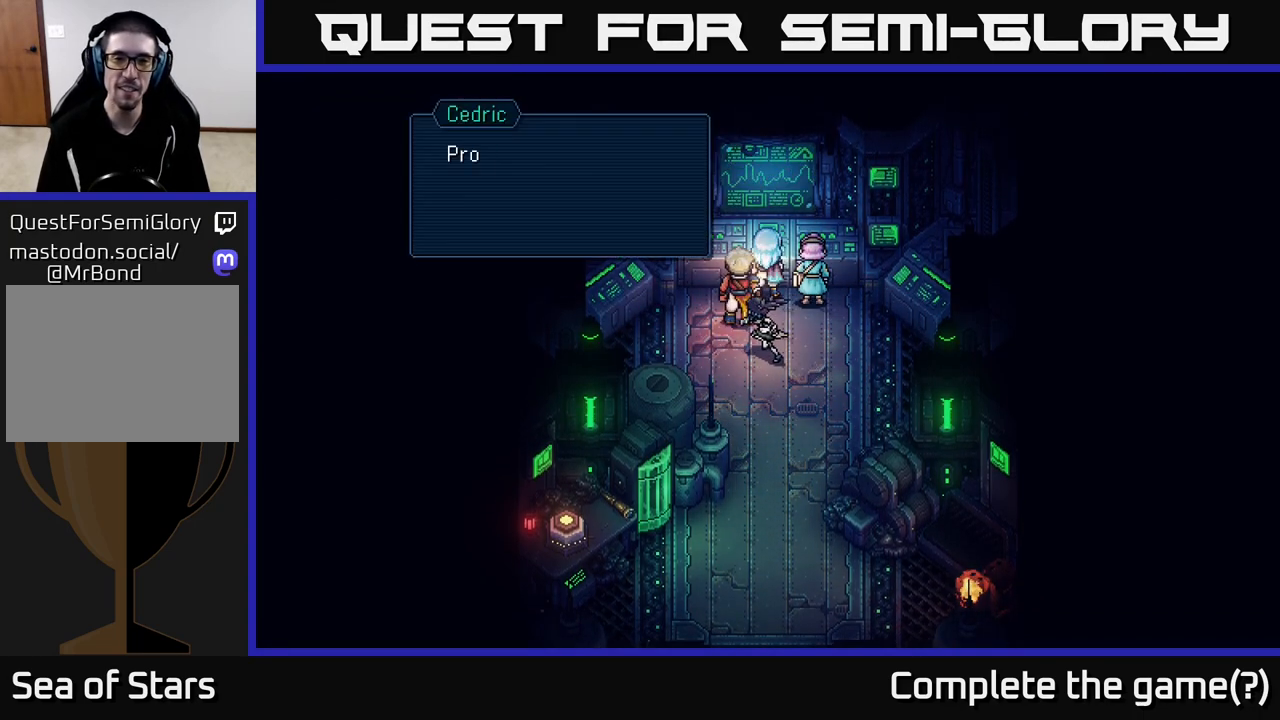
{"buttons": [], "left_stick": "center", "right_stick": "center", "events": [[150, "A", "down"], [300, "A", "up"]]}
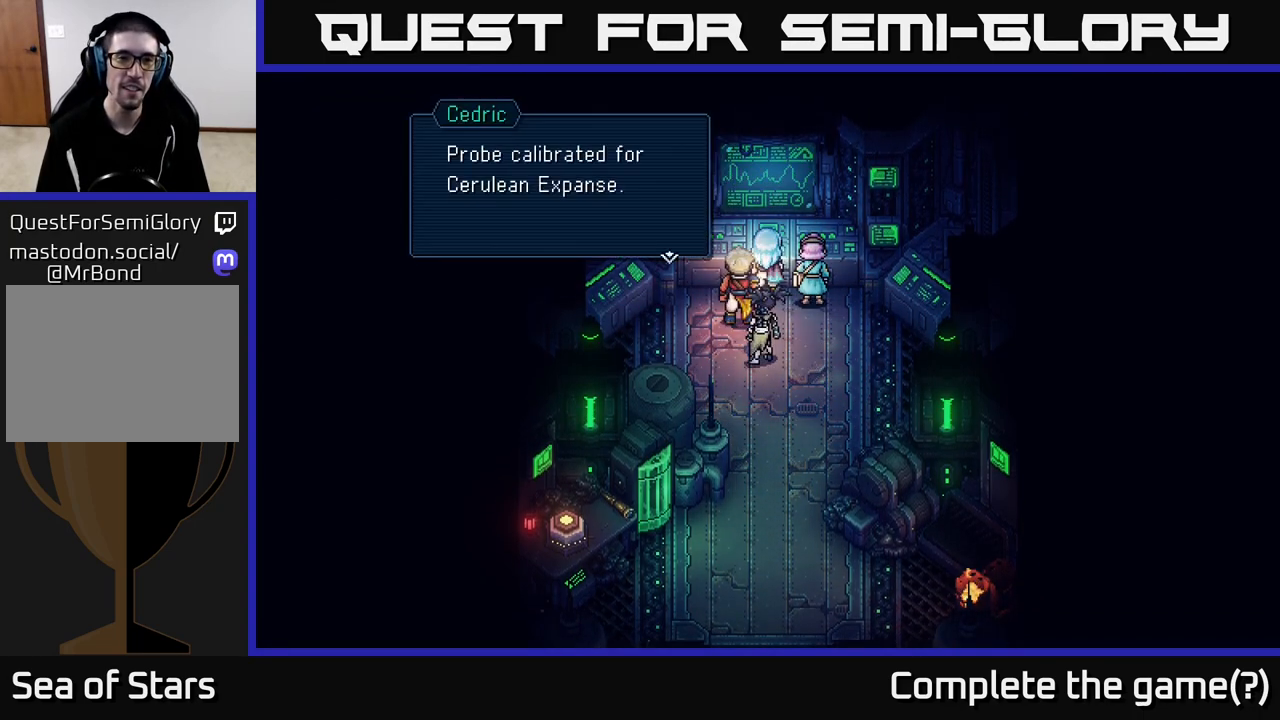
{"buttons": [], "left_stick": "center", "right_stick": "center", "events": []}
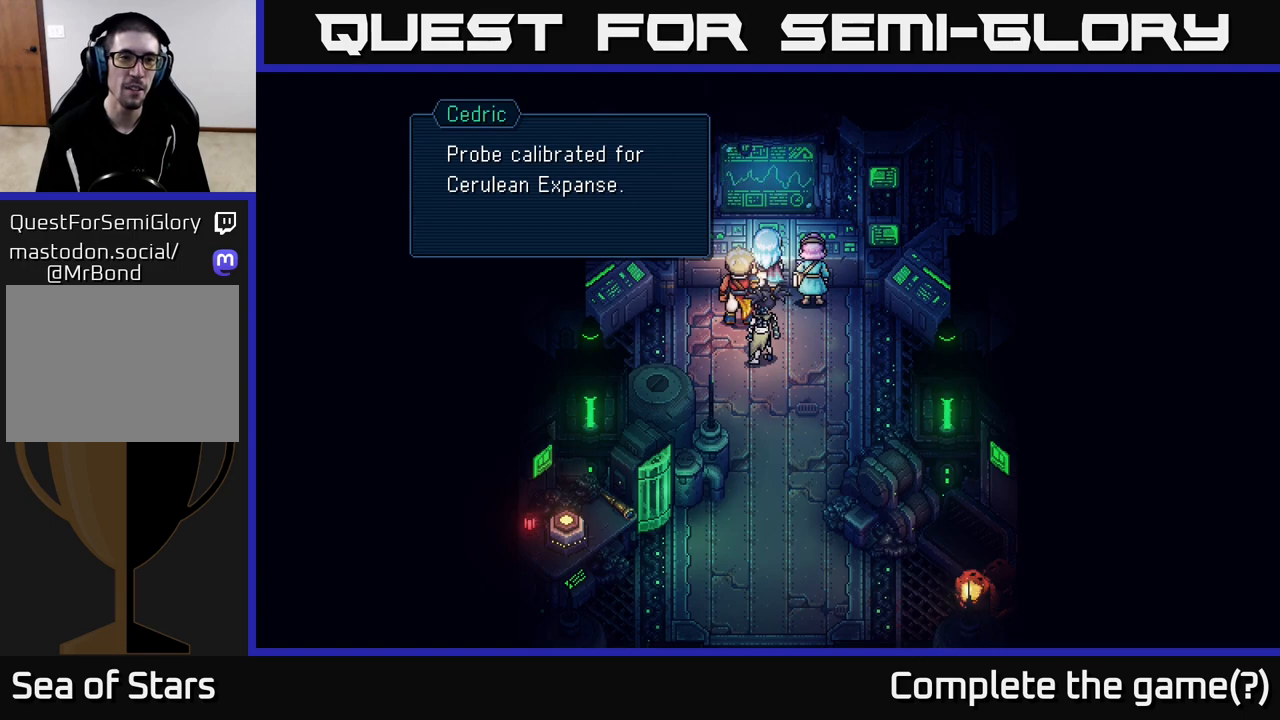
{"buttons": ["A"], "left_stick": "center", "right_stick": "center", "events": [[433, "A", "down"]]}
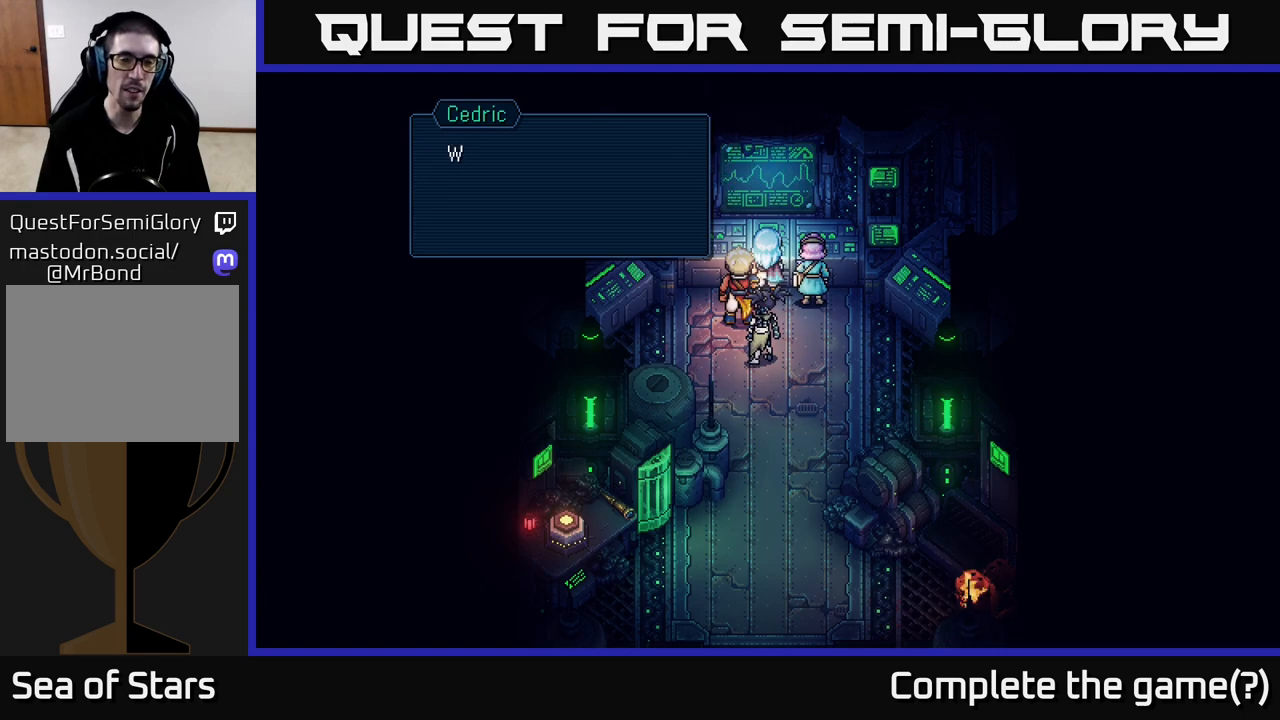
{"buttons": ["A"], "left_stick": "center", "right_stick": "center", "events": [[33, "A", "up"], [467, "A", "down"]]}
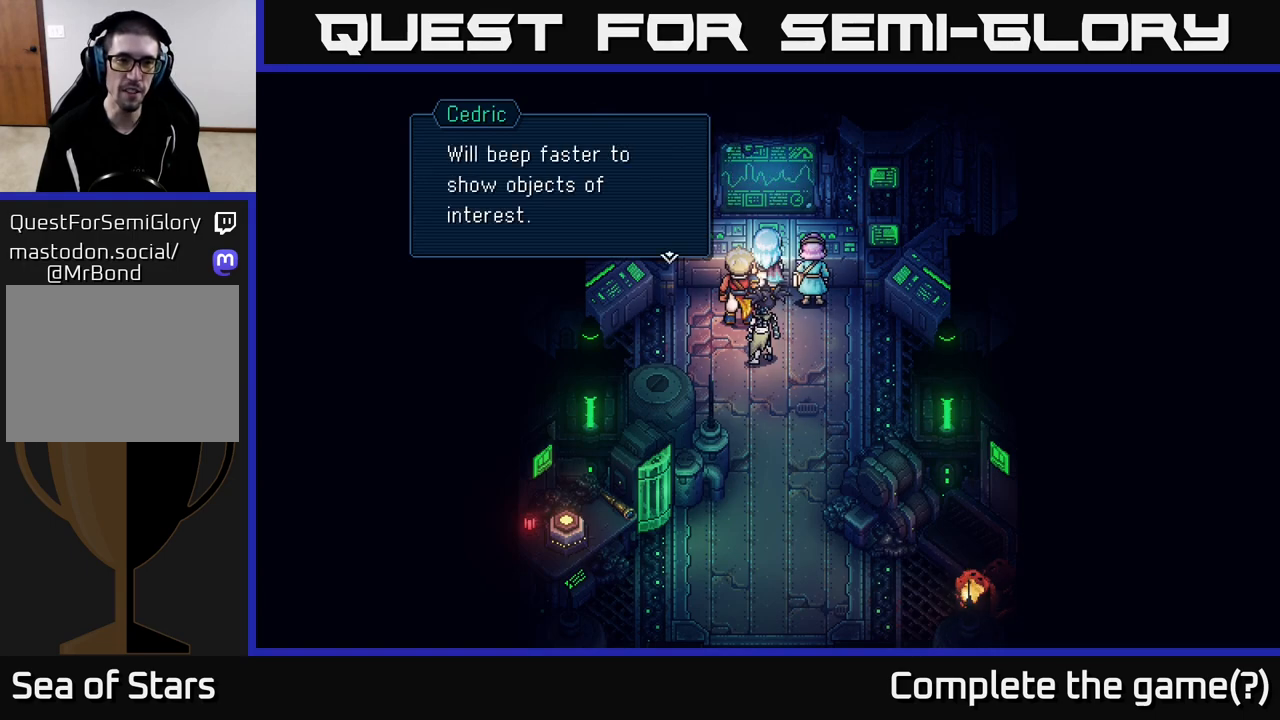
{"buttons": [], "left_stick": "center", "right_stick": "center", "events": [[17, "A", "up"], [433, "A", "down"], [483, "A", "up"]]}
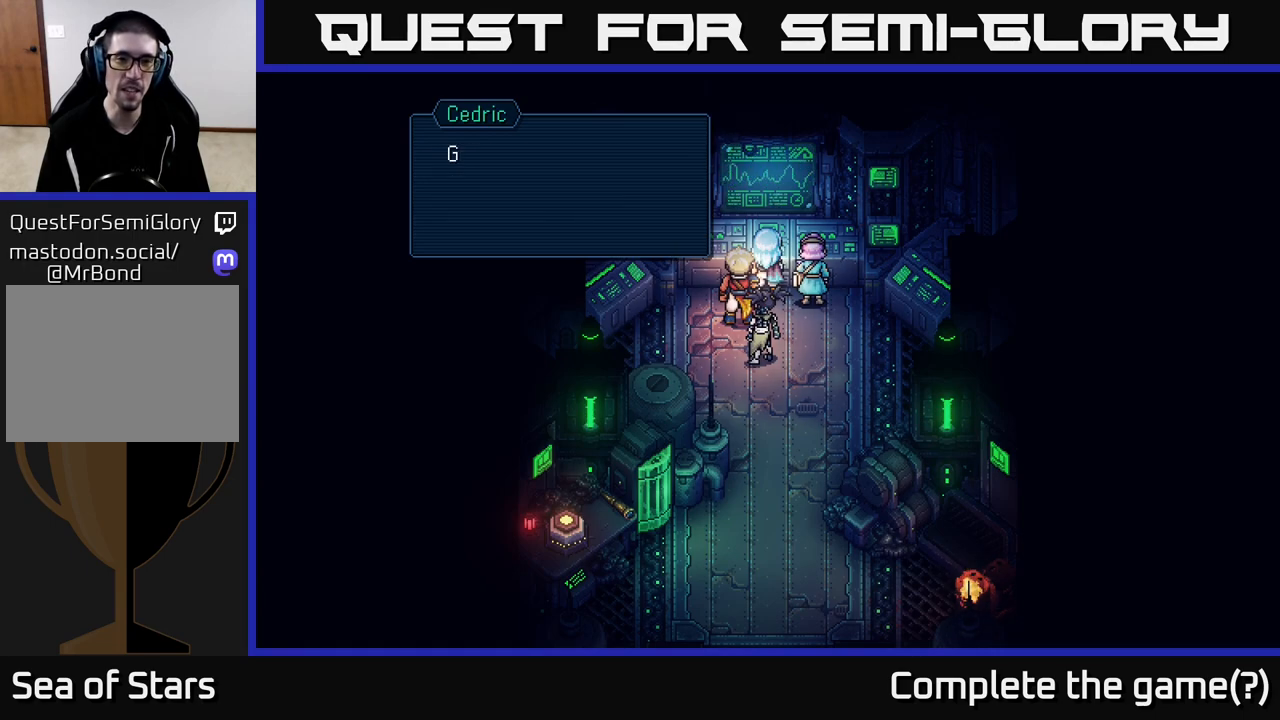
{"buttons": ["A"], "left_stick": "center", "right_stick": "center", "events": [[133, "left_stick", "left"], [333, "left_stick", "center"], [467, "A", "down"]]}
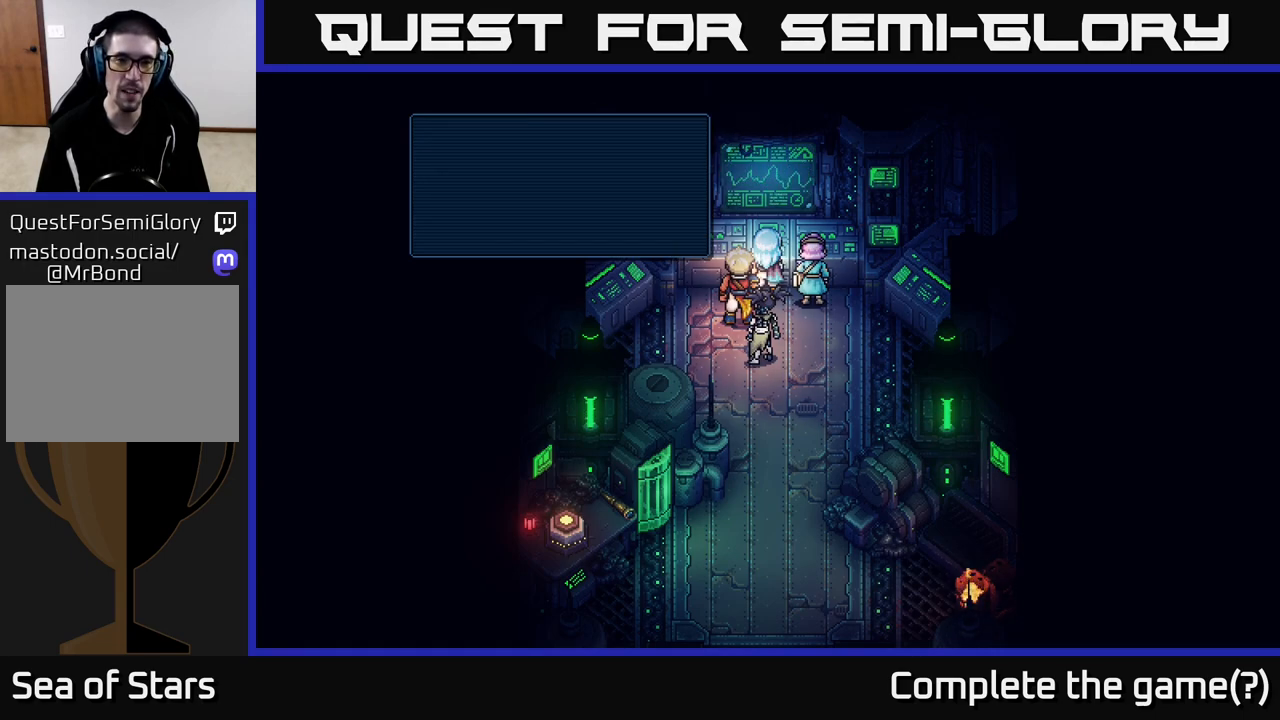
{"buttons": [], "left_stick": "down-left", "right_stick": "center", "events": [[33, "A", "up"], [317, "left_stick", "down-left"]]}